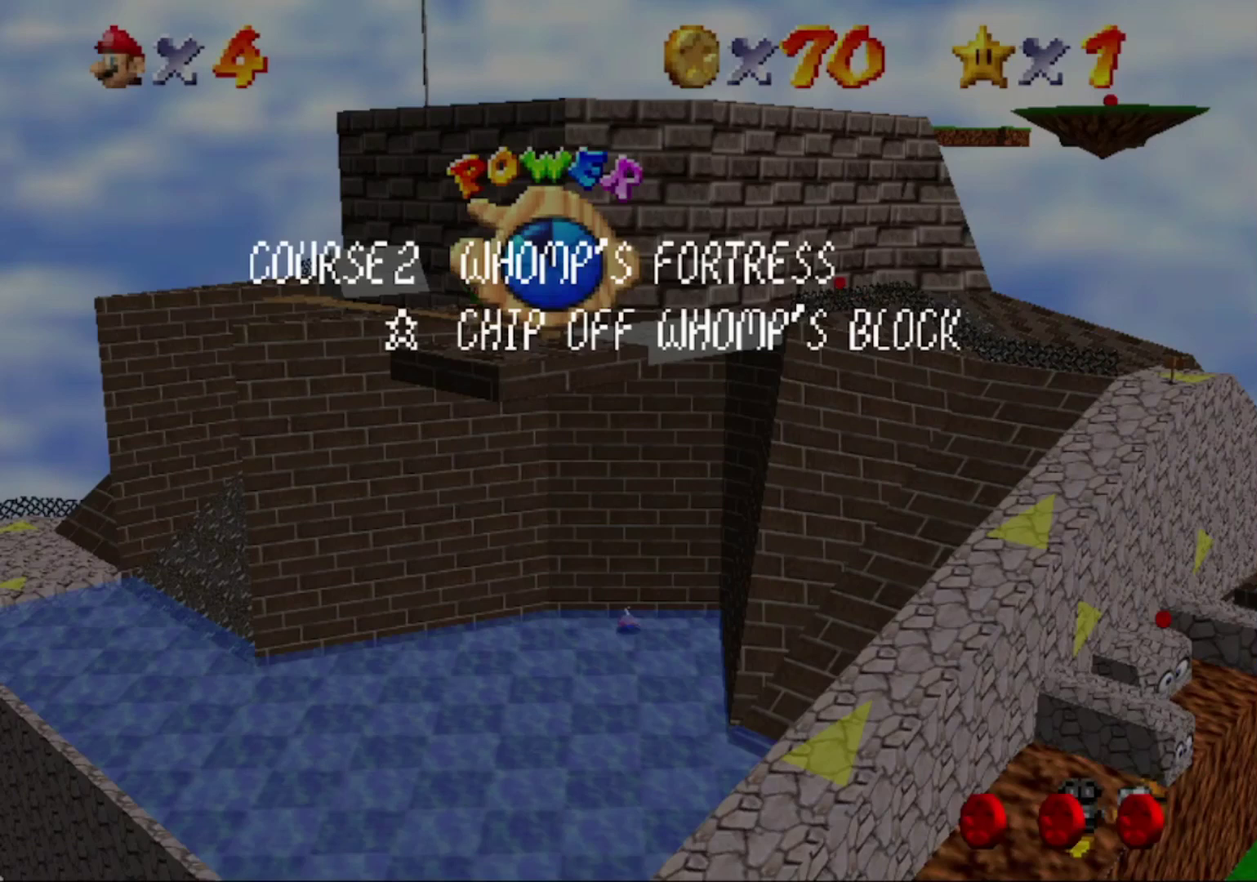
Gameplay with a controller (Nintendo layout); each line is a JSON object with the inputs held at the frame after it. "events" lists button and stick changes between this image and that frame as [ms after this image, input, new state], when the widget could be followed in between. This overlay highlights the sticks when they move; stick clicks (L3) are not distinguishable. Not read: L3 R3.
{"buttons": [], "left_stick": "center", "events": []}
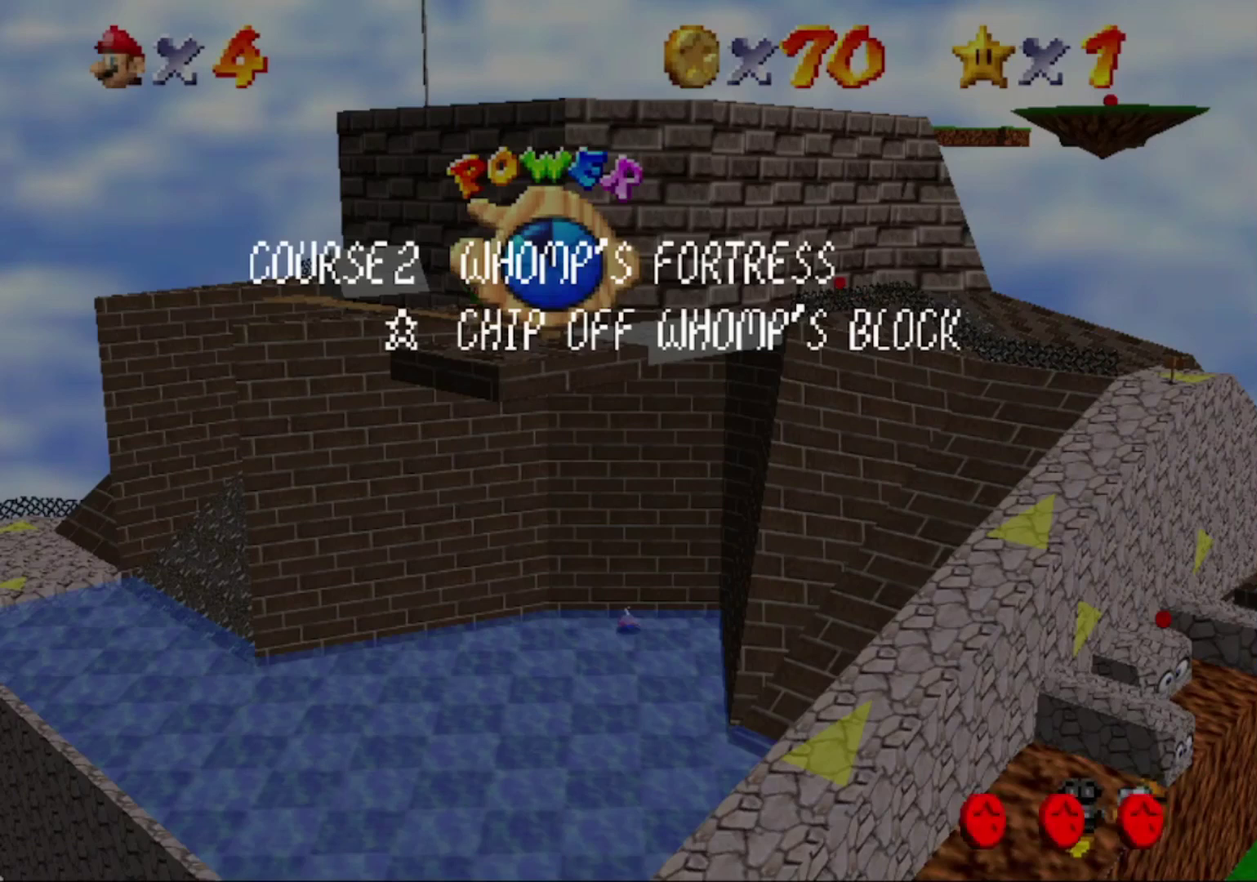
{"buttons": [], "left_stick": "center", "events": []}
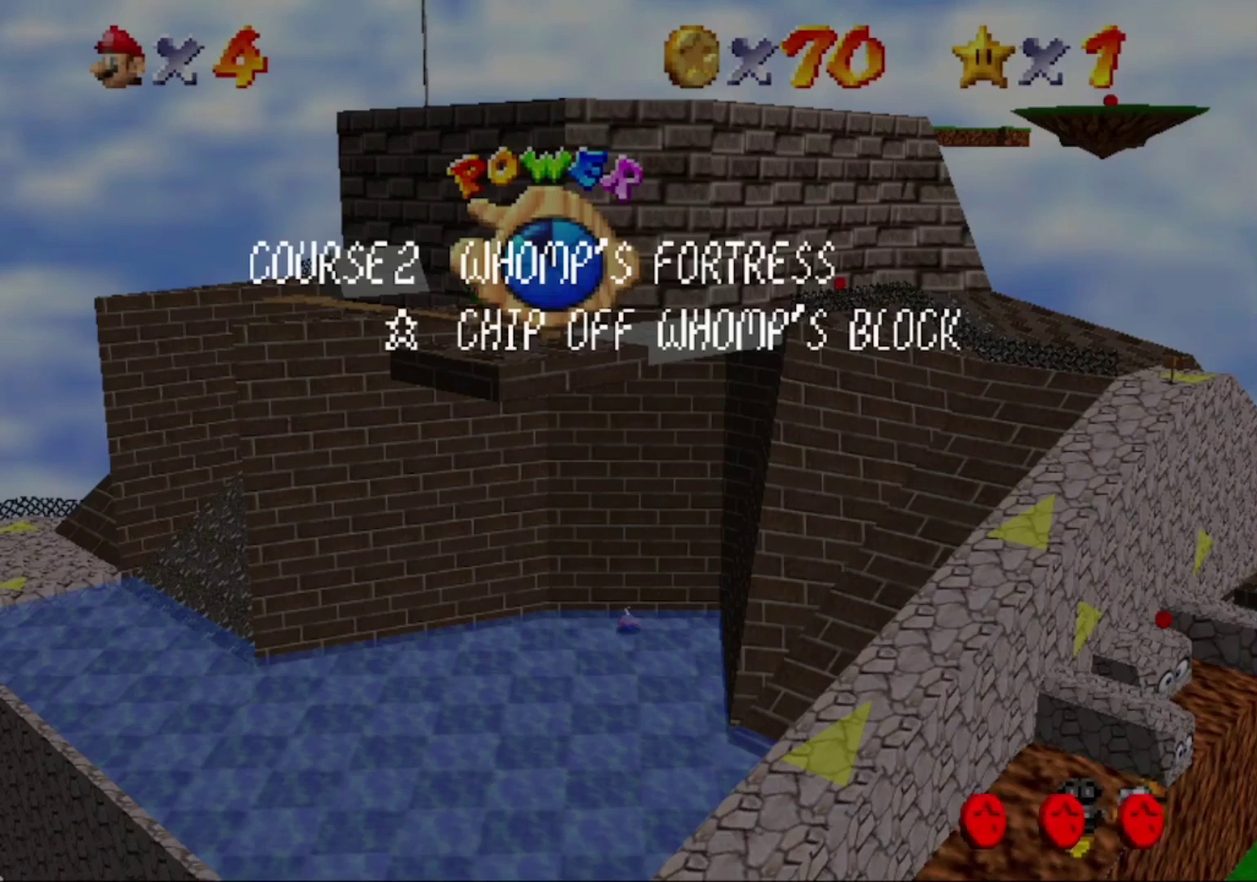
{"buttons": [], "left_stick": "center", "events": []}
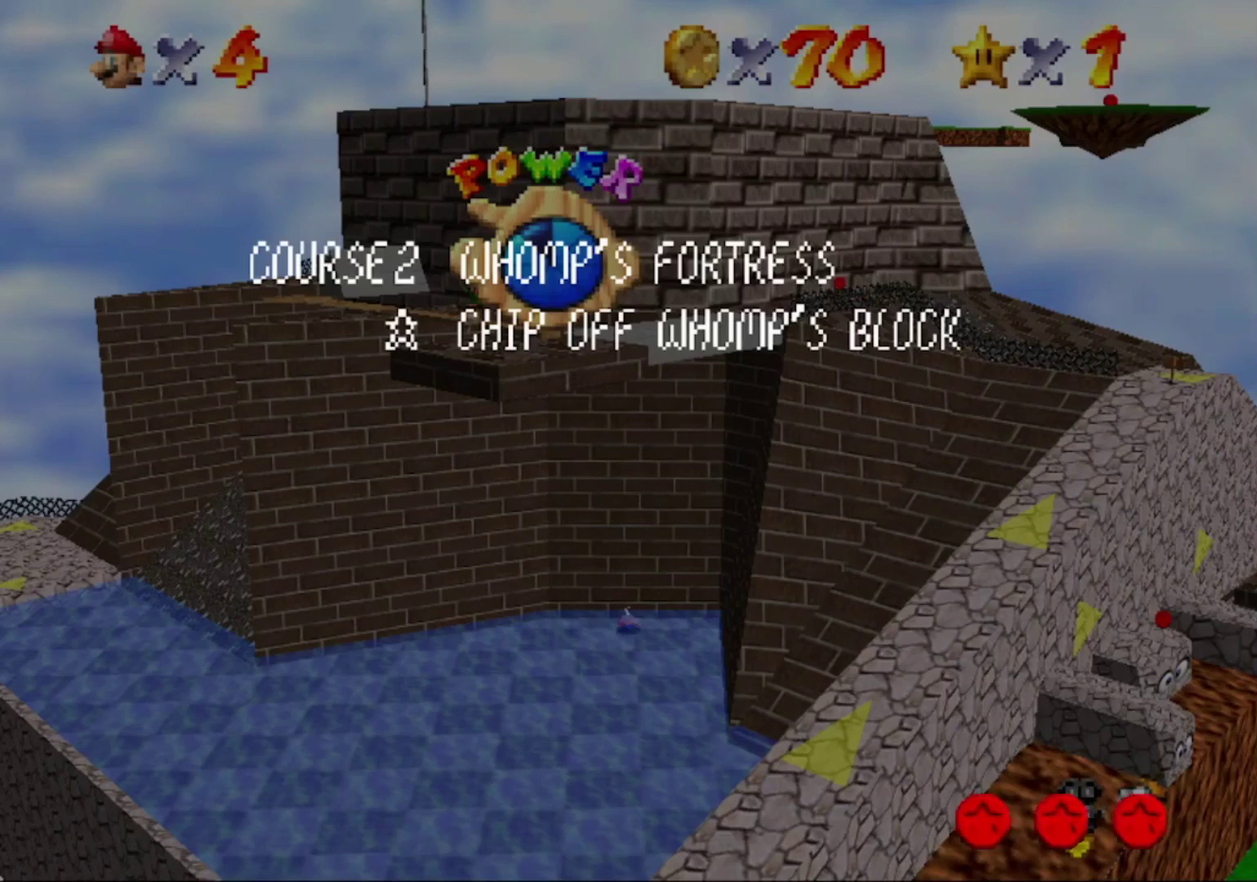
{"buttons": [], "left_stick": "center", "events": []}
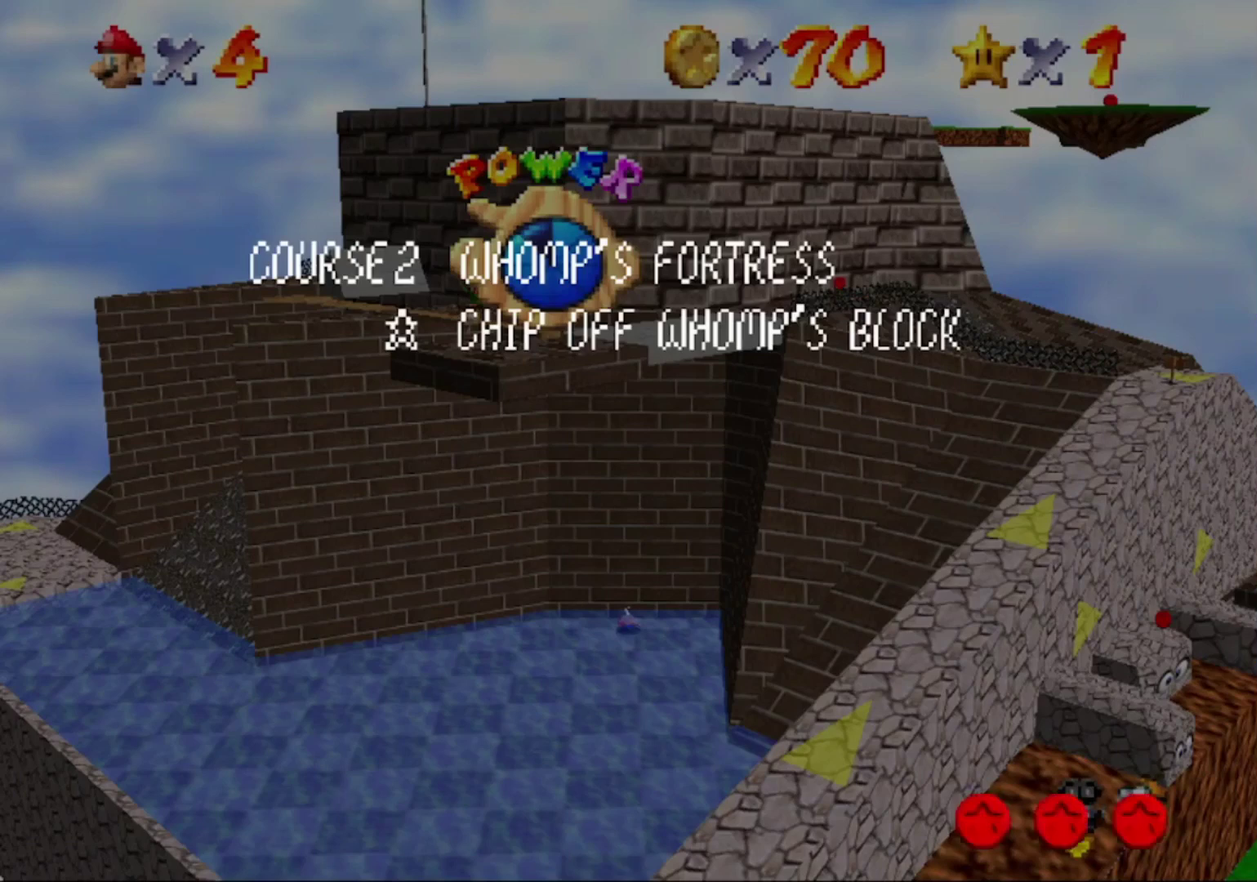
{"buttons": [], "left_stick": "center", "events": []}
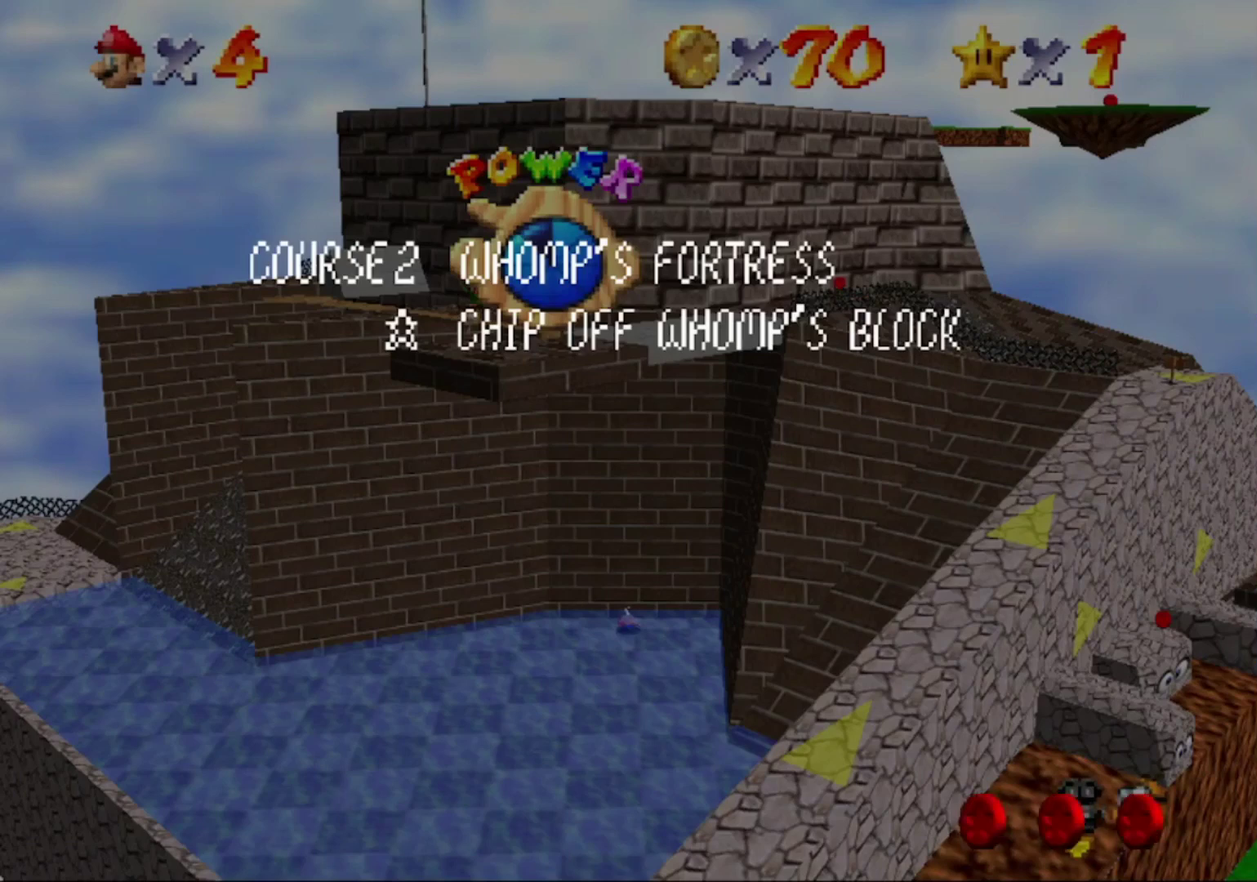
{"buttons": [], "left_stick": "center", "events": []}
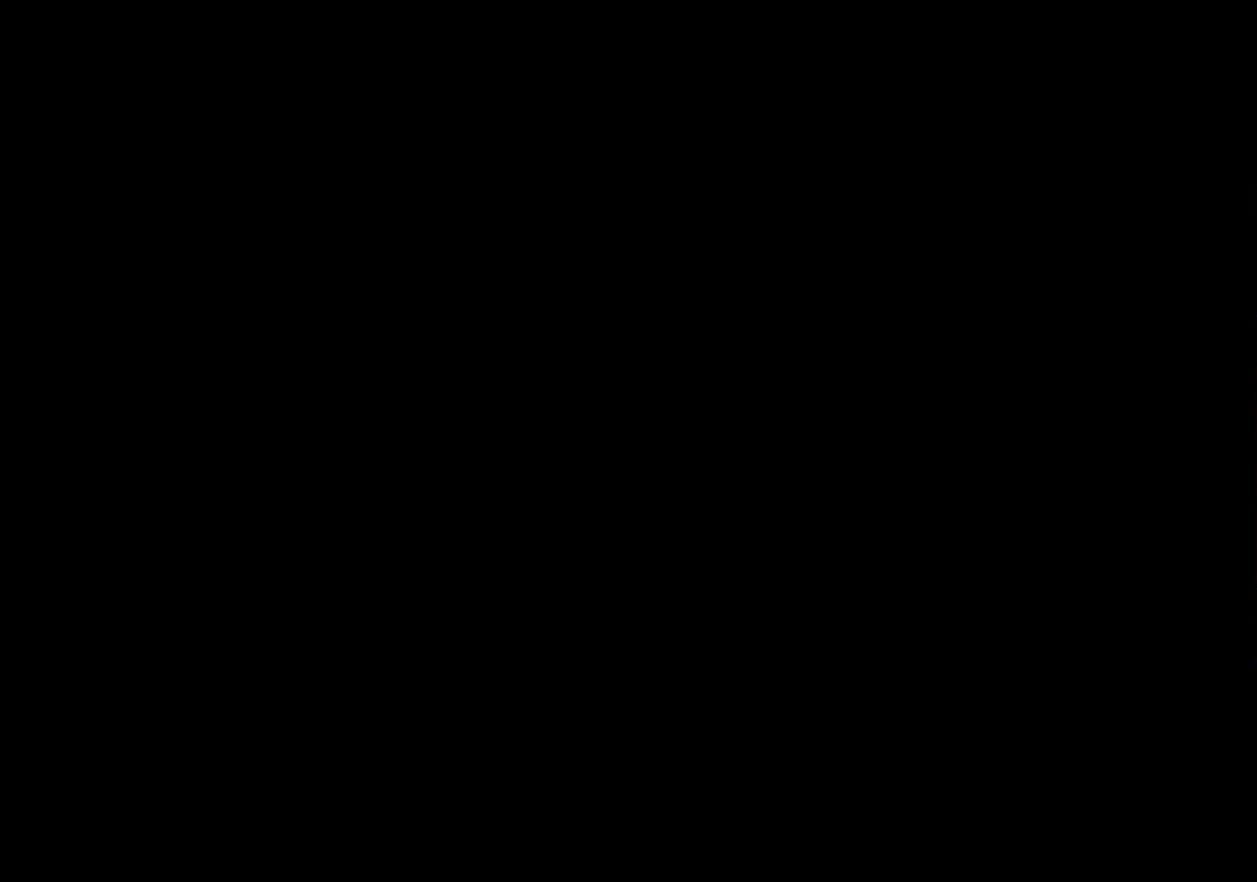
{"buttons": [], "left_stick": "center", "events": []}
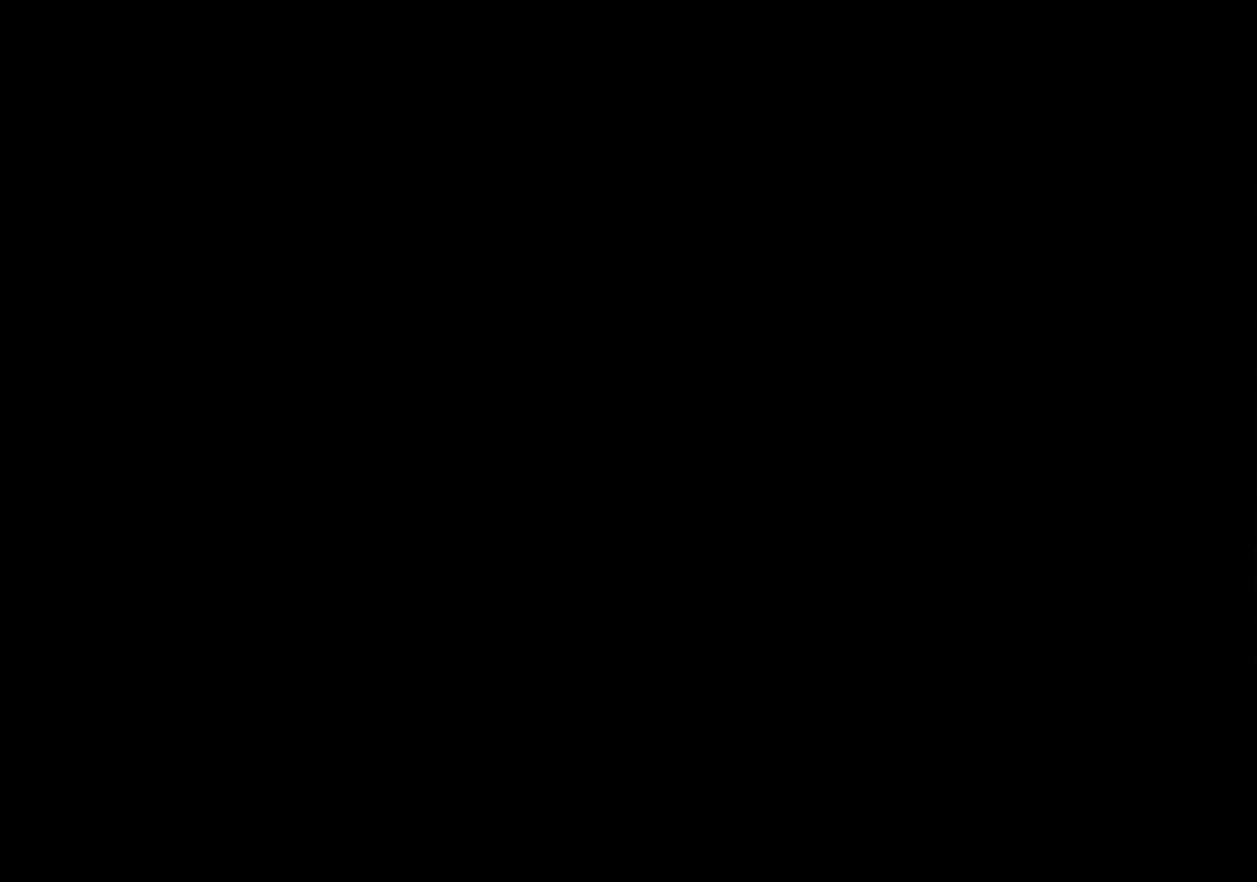
{"buttons": [], "left_stick": "center", "events": []}
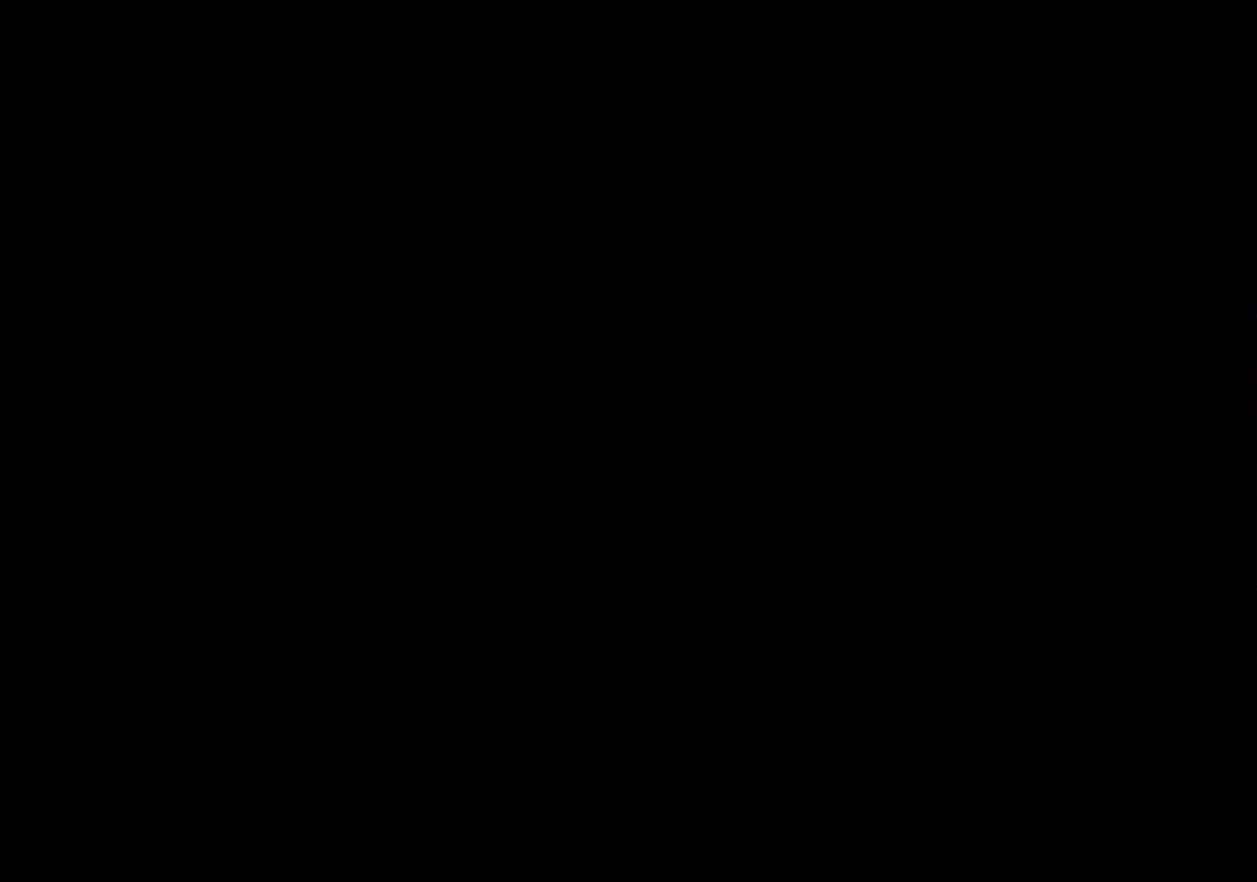
{"buttons": ["START"], "left_stick": "center", "events": [[400, "START", "down"]]}
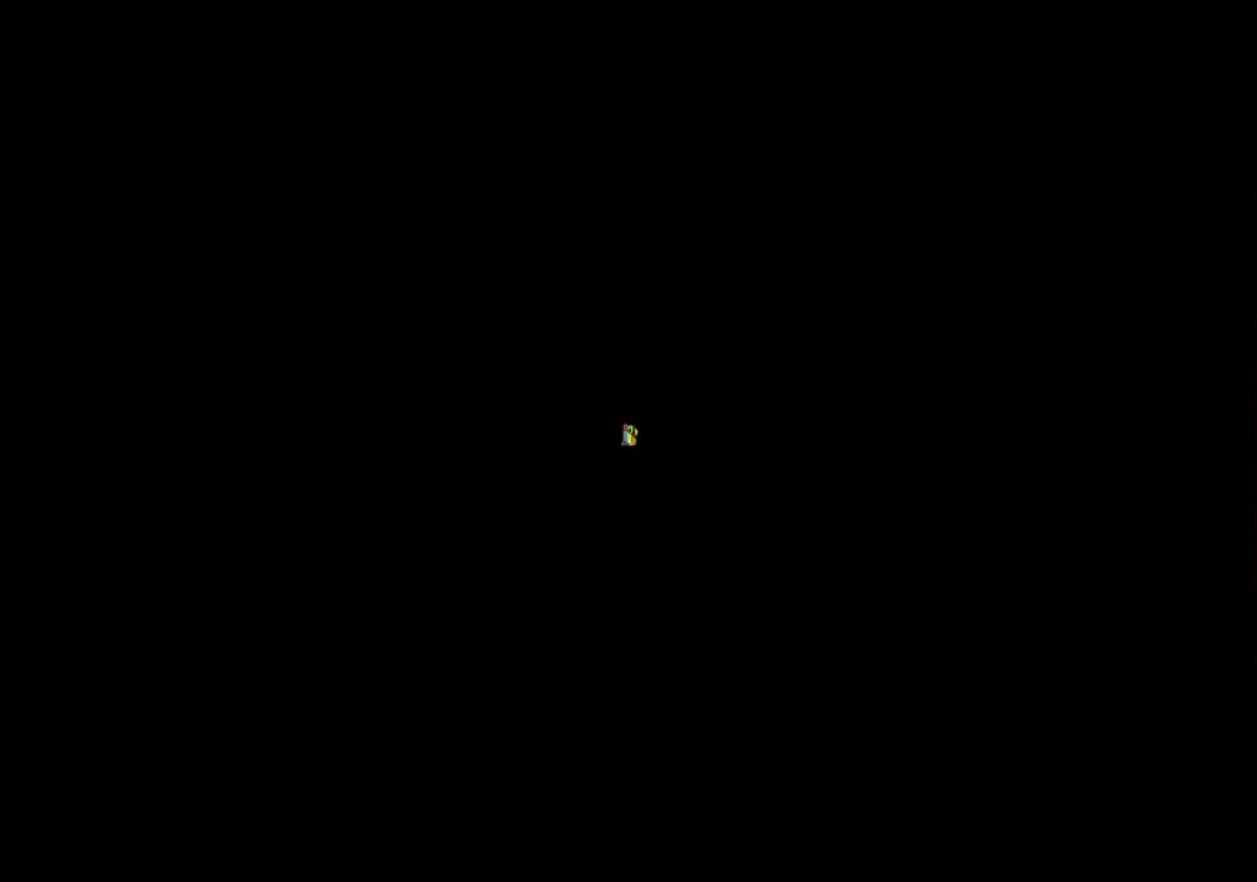
{"buttons": [], "left_stick": "center", "events": [[33, "START", "up"], [233, "START", "down"], [367, "START", "up"]]}
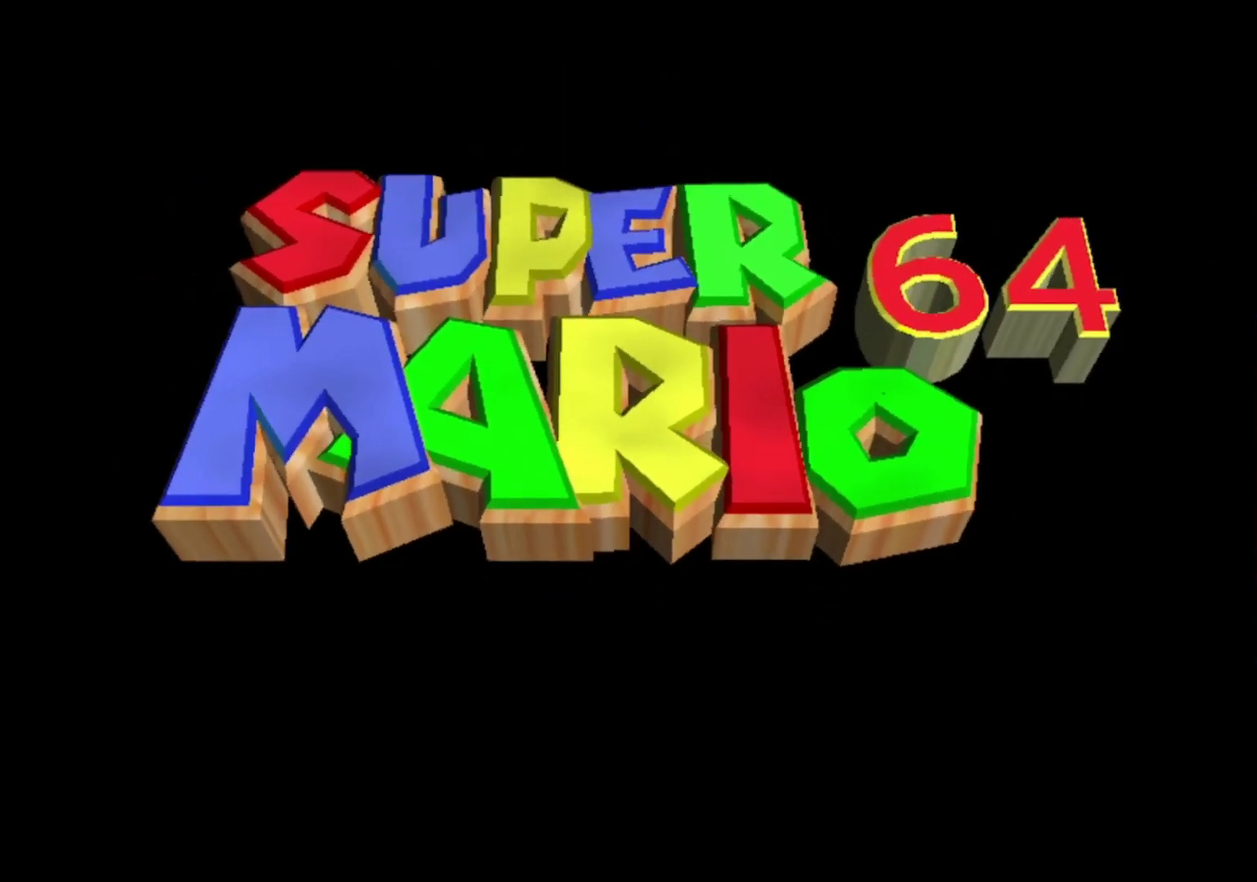
{"buttons": [], "left_stick": "center", "events": []}
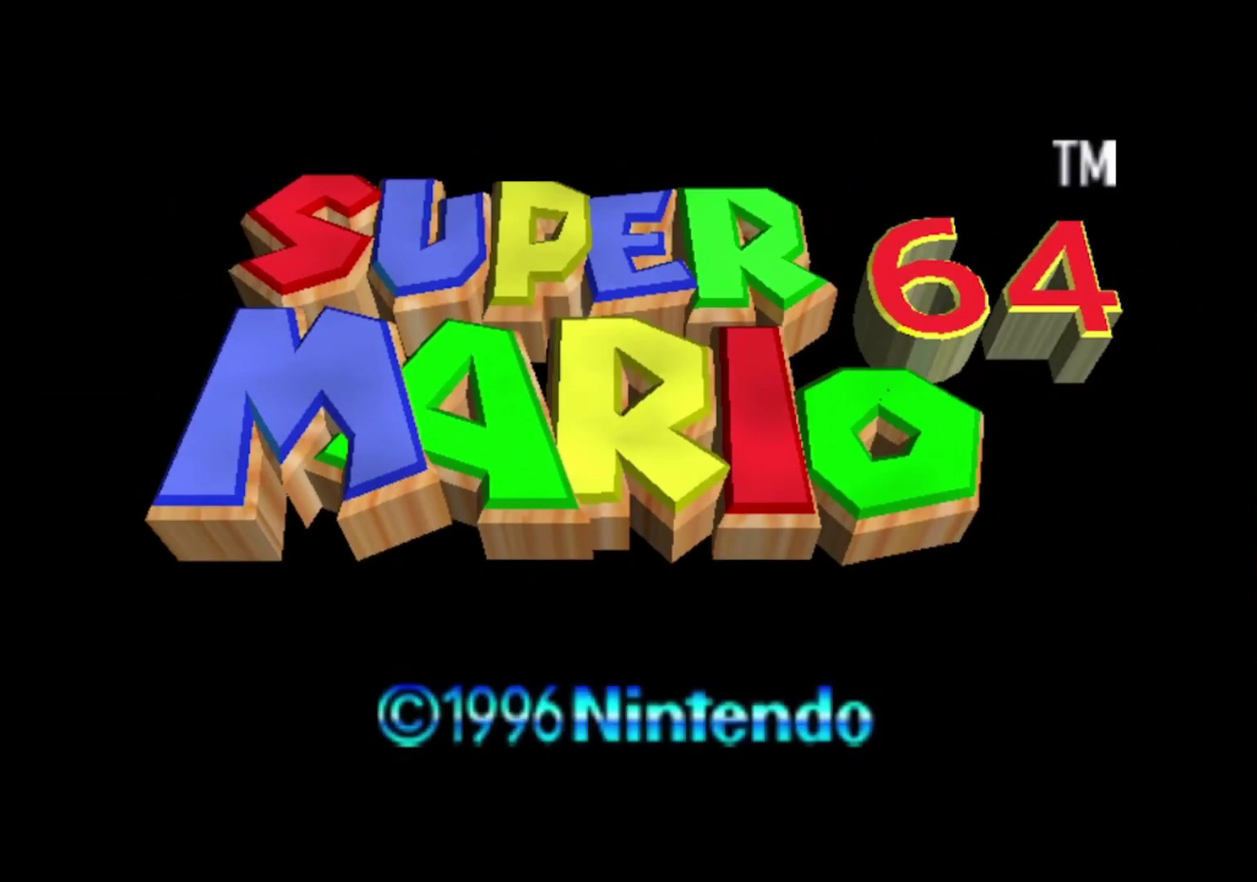
{"buttons": [], "left_stick": "center", "events": [[333, "START", "down"], [467, "START", "up"]]}
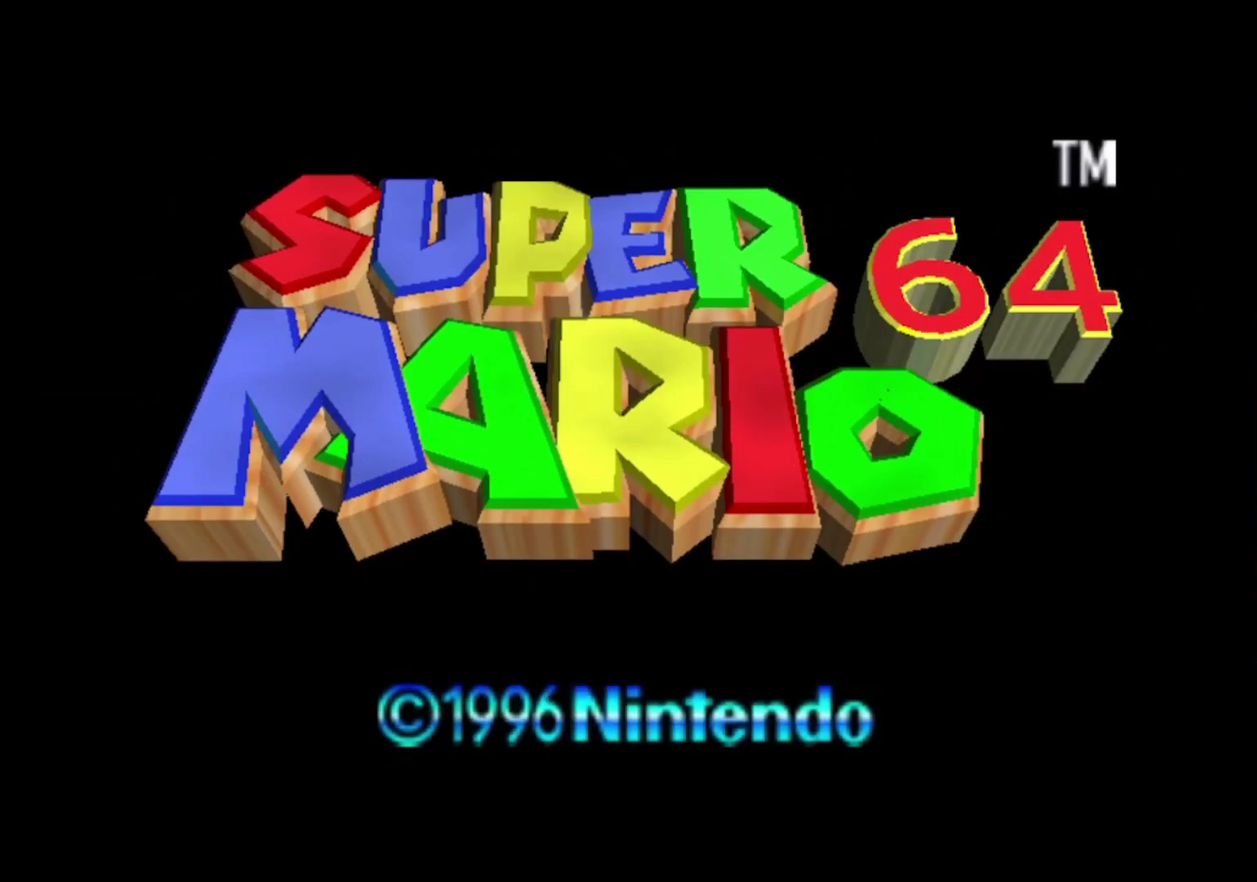
{"buttons": [], "left_stick": "center", "events": [[33, "START", "down"], [167, "START", "up"], [333, "START", "down"], [467, "START", "up"]]}
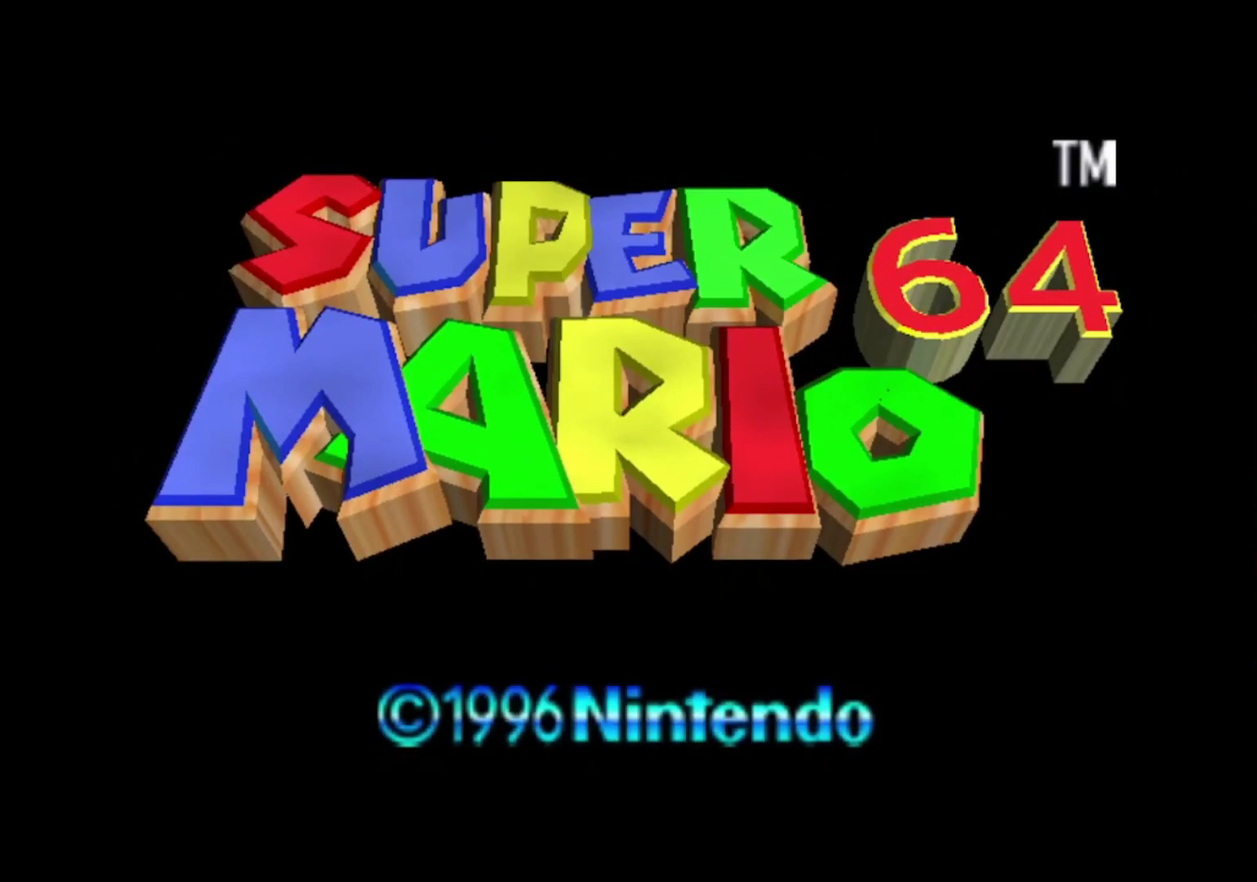
{"buttons": ["START"], "left_stick": "center", "events": [[133, "START", "down"], [300, "START", "up"], [400, "START", "down"]]}
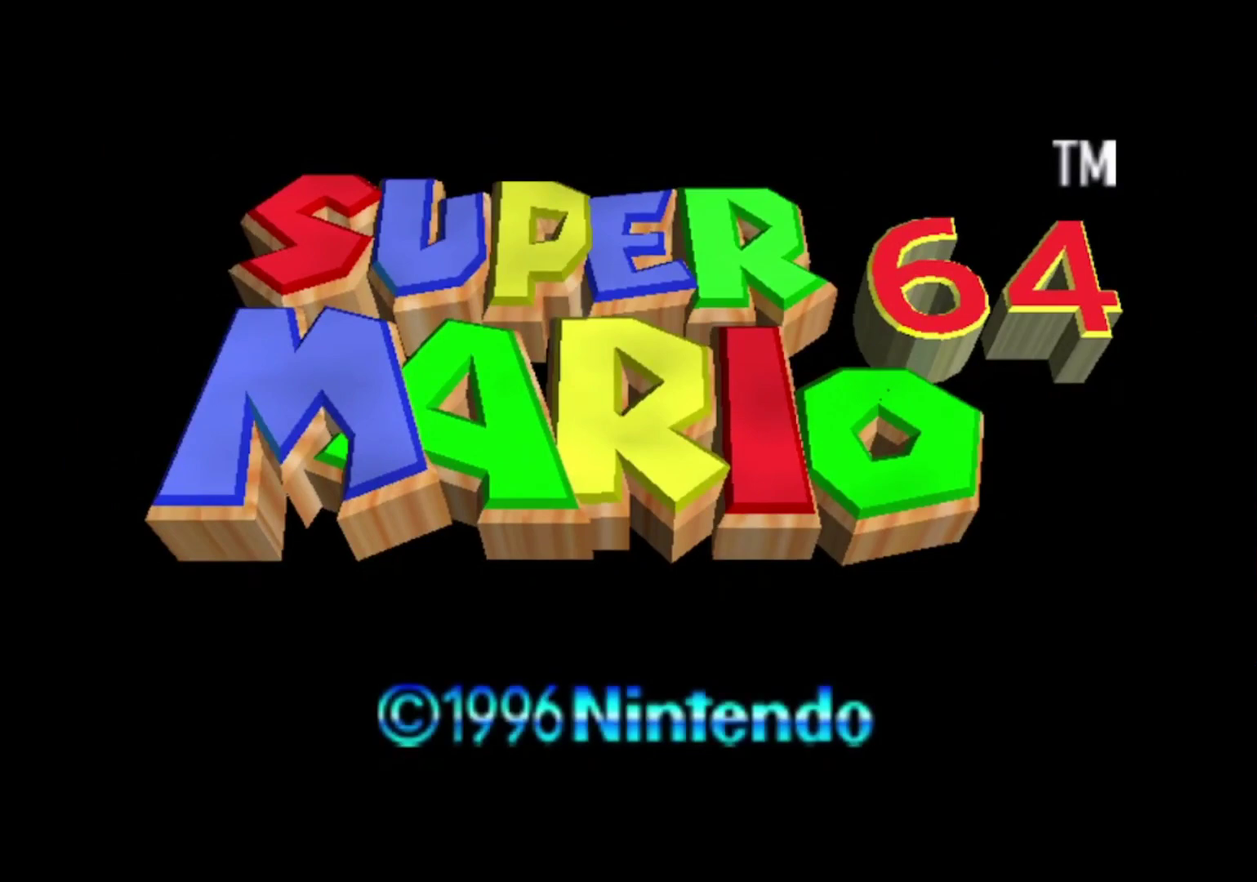
{"buttons": [], "left_stick": "center", "events": [[33, "START", "up"], [167, "START", "down"], [267, "START", "up"]]}
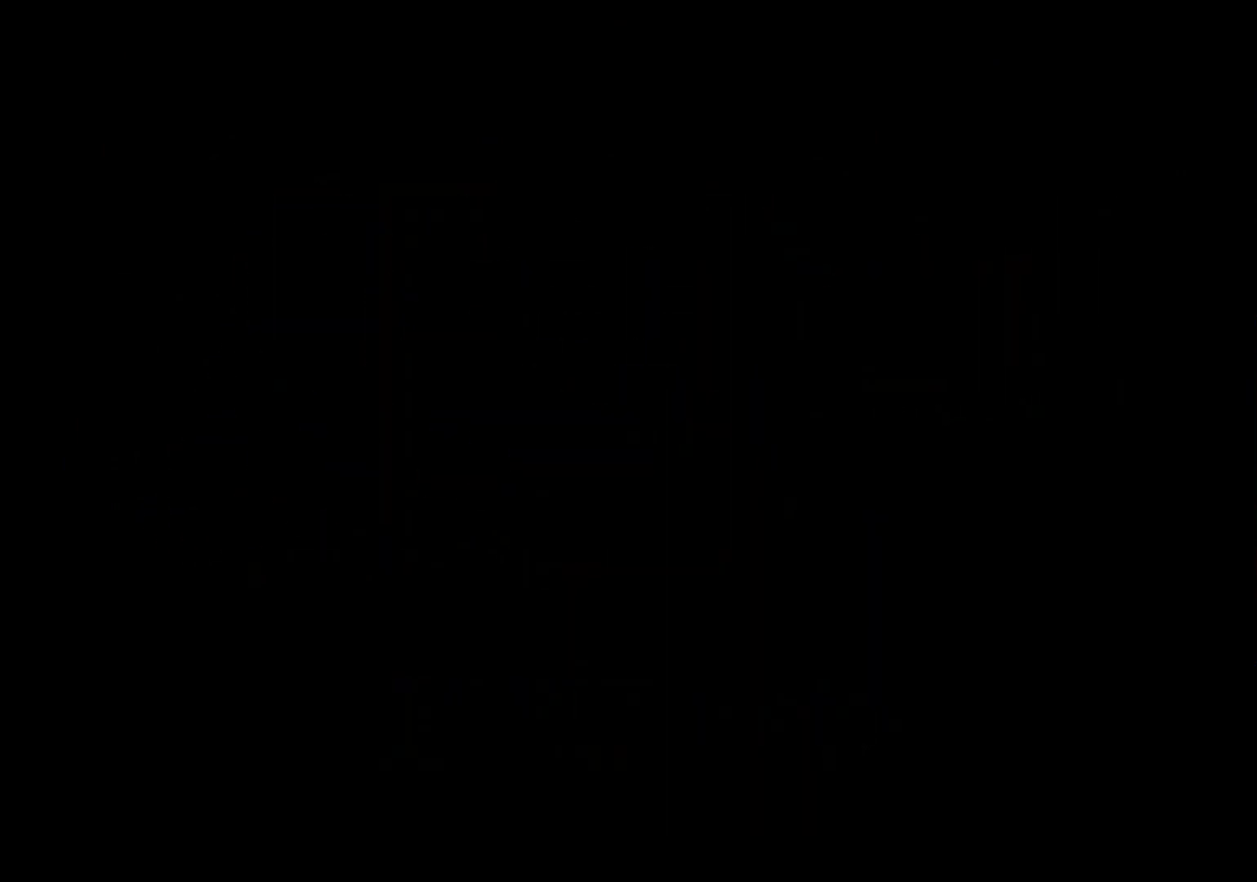
{"buttons": [], "left_stick": "center", "events": [[133, "START", "down"], [233, "START", "up"]]}
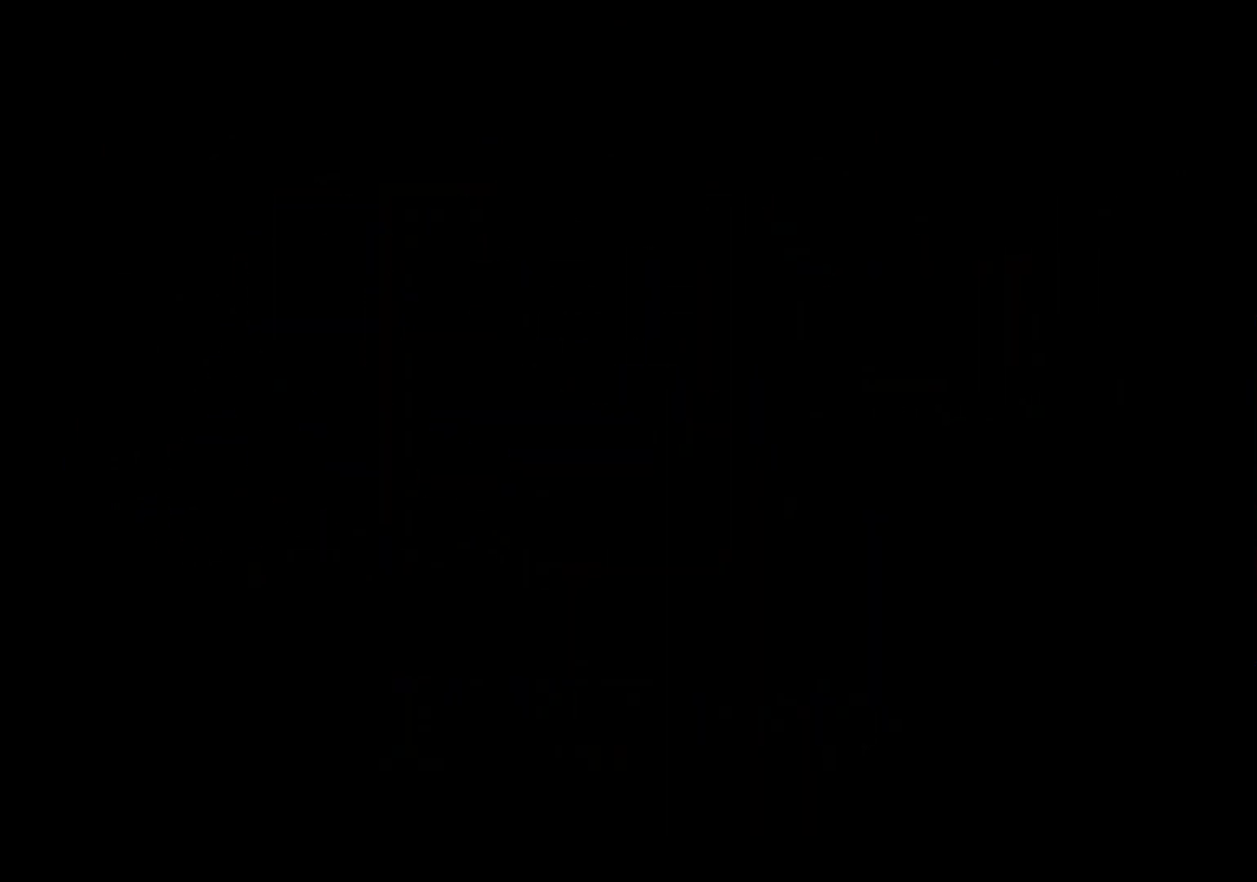
{"buttons": [], "left_stick": "center", "events": [[333, "START", "down"], [500, "START", "up"]]}
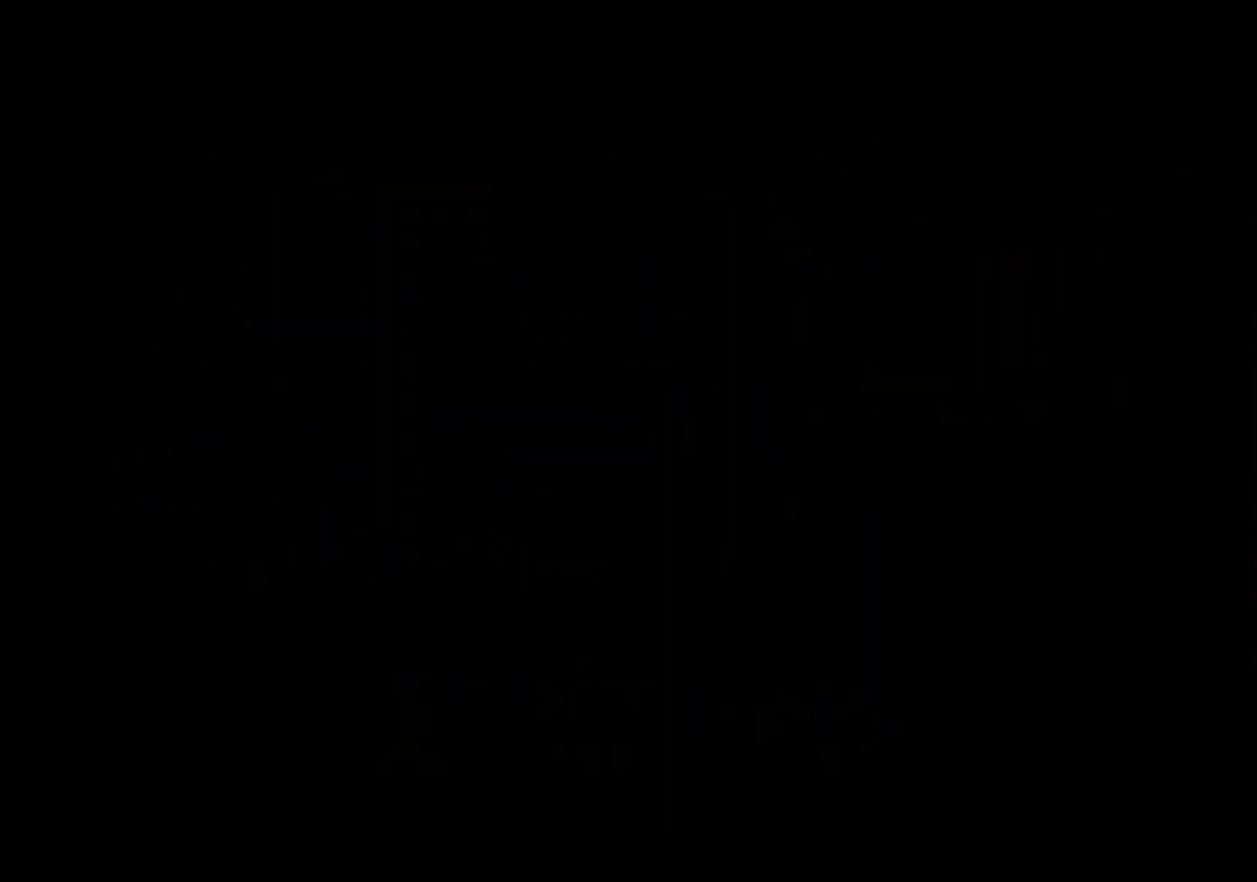
{"buttons": ["START"], "left_stick": "center", "events": [[67, "START", "down"], [233, "START", "up"], [300, "START", "down"], [433, "START", "up"], [500, "START", "down"]]}
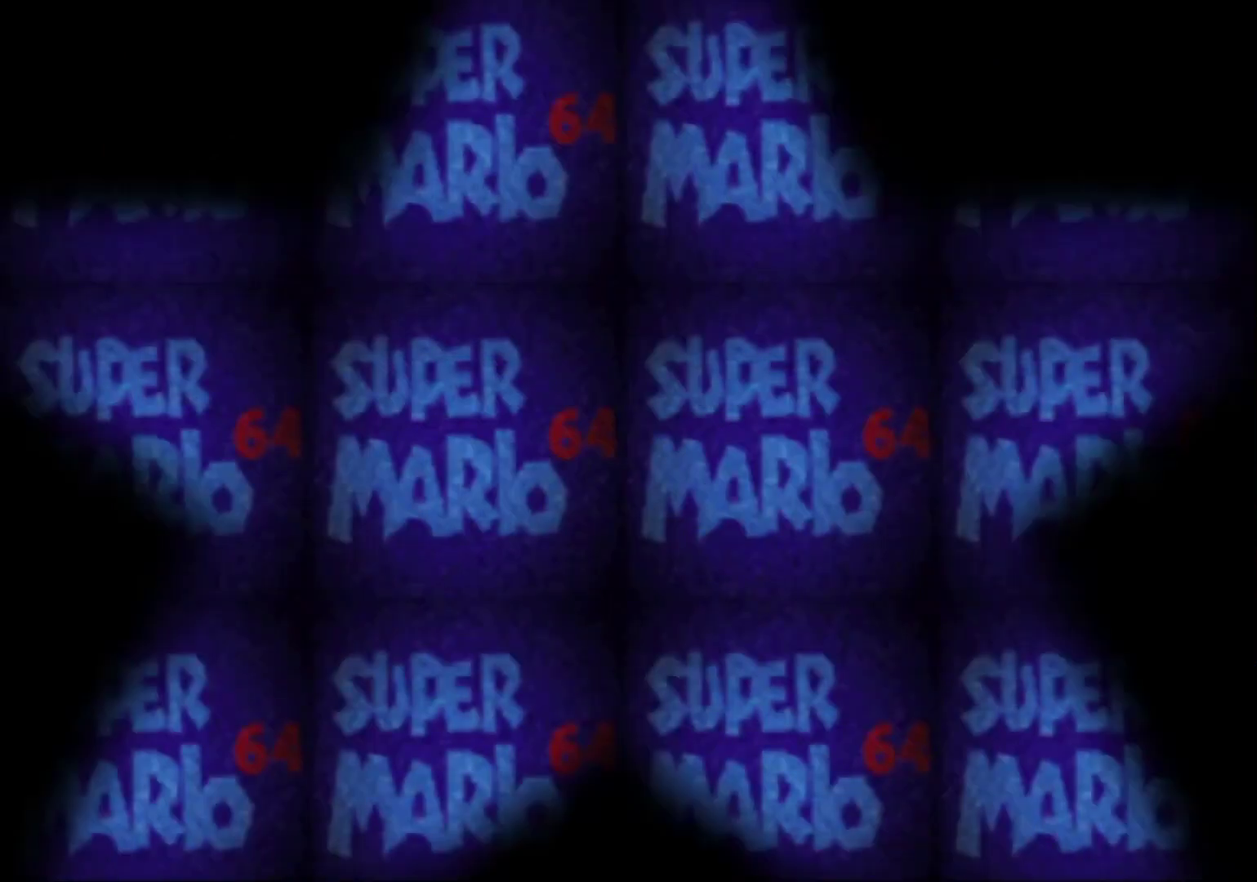
{"buttons": ["START"], "left_stick": "center", "events": [[133, "START", "up"], [200, "START", "down"], [333, "START", "up"], [400, "START", "down"]]}
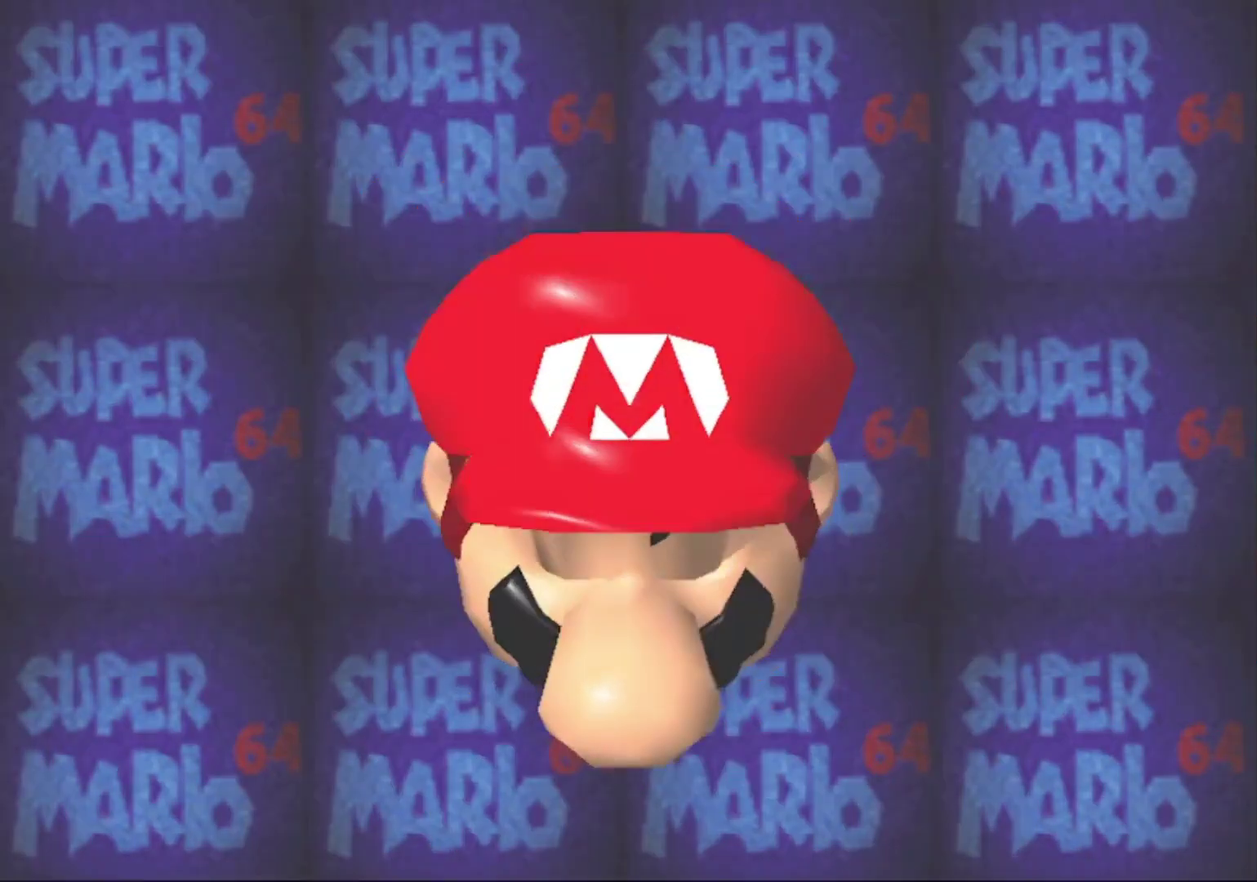
{"buttons": ["A", "B"], "left_stick": "center", "events": [[33, "START", "up"], [100, "START", "down"], [200, "START", "up"], [300, "START", "down"], [400, "A", "down"], [400, "START", "up"], [500, "B", "down"]]}